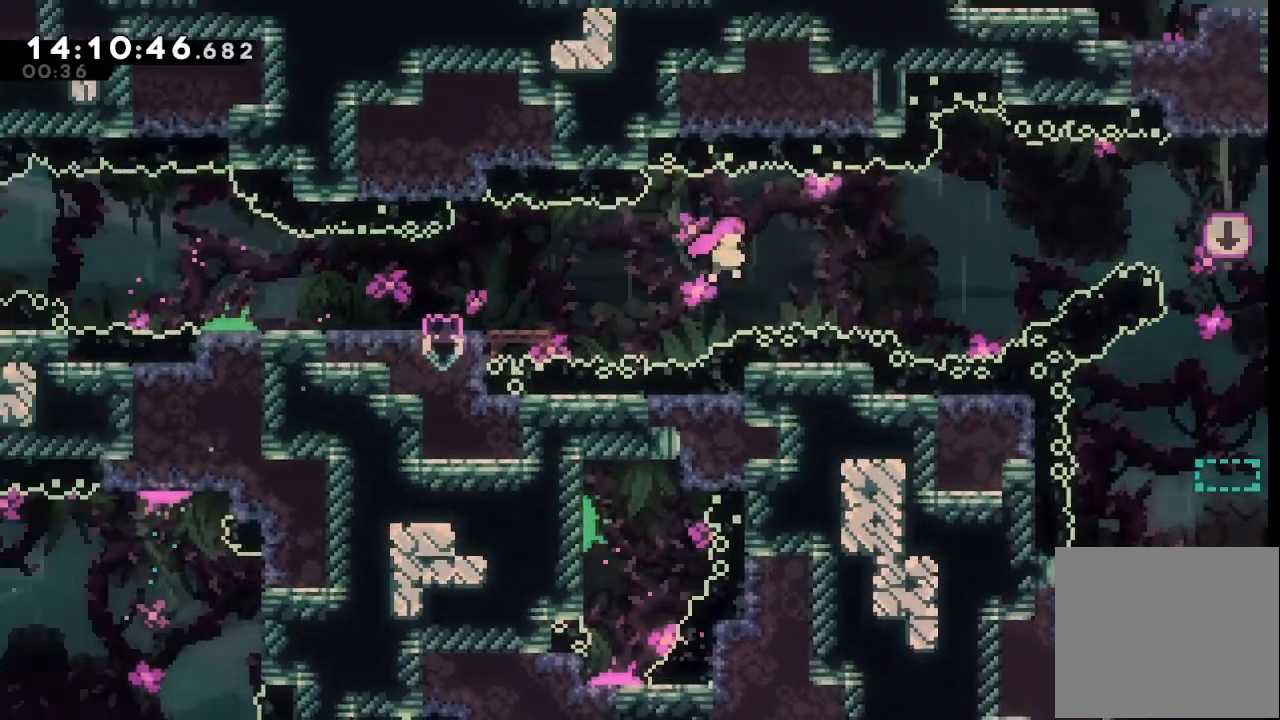
Gameplay with keyboard; each line is a JSON object with the keys held at the frame after it. "events" lists presses ("down") and releases ("up") of "a", "d", "down", "e", "escape", "f", "left", "right", "s", "space", "up" and "w" between this image and that frame as [ms after this image, input, new state], when the widget could be followed in between. No other keys are recorded. Mouse input is not recorded.
{"keys": ["down", "s"], "events": [[400, "right", "up"], [467, "down", "down"], [467, "s", "down"]]}
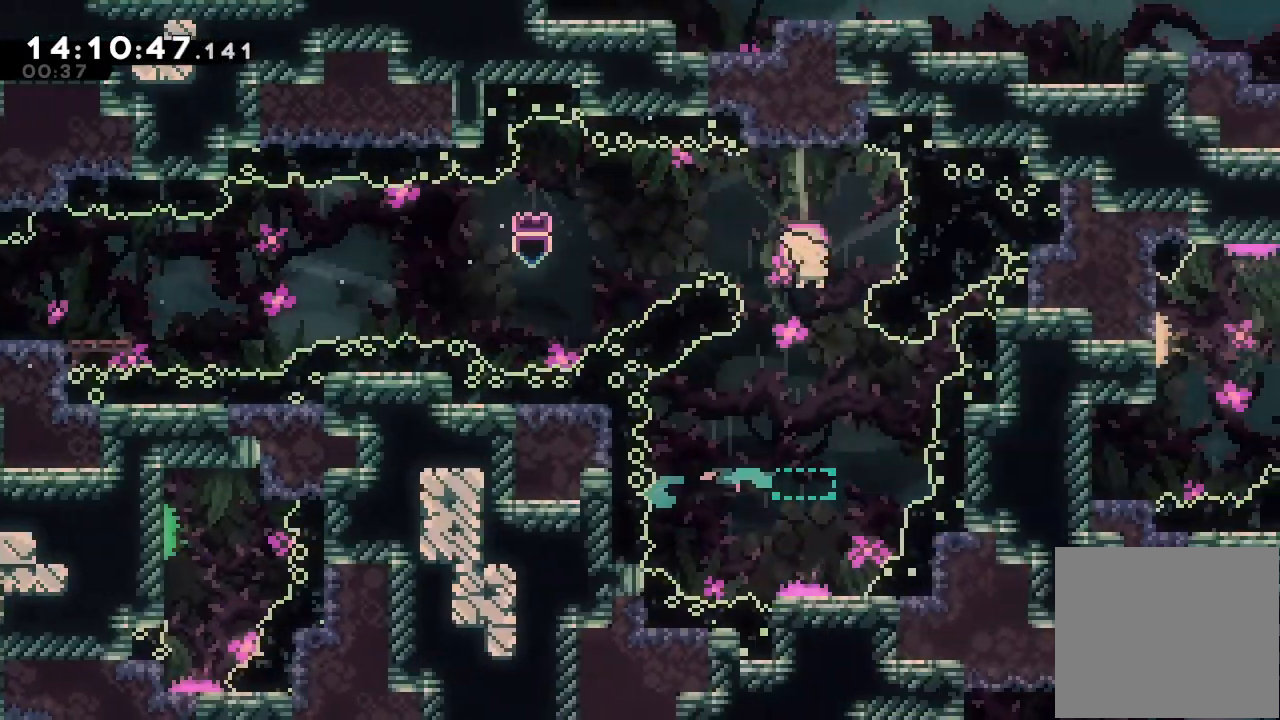
{"keys": ["right"], "events": [[133, "down", "up"], [133, "s", "up"], [333, "right", "down"]]}
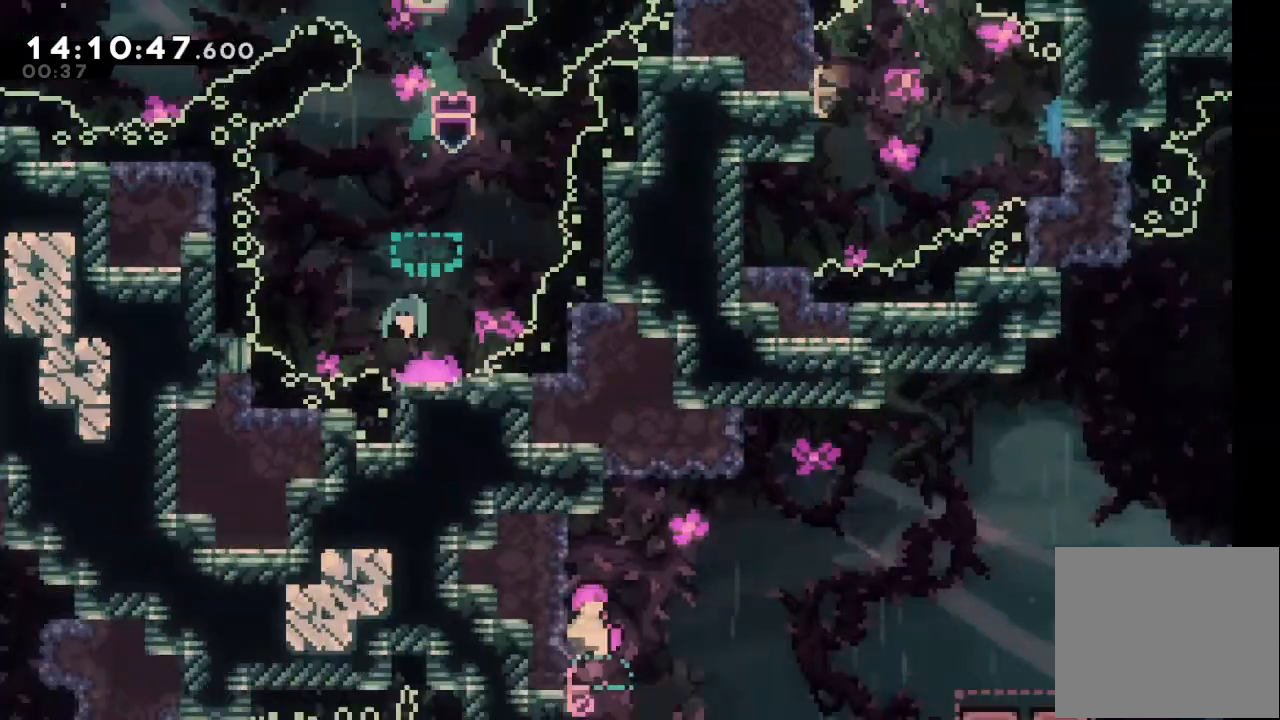
{"keys": ["right"], "events": []}
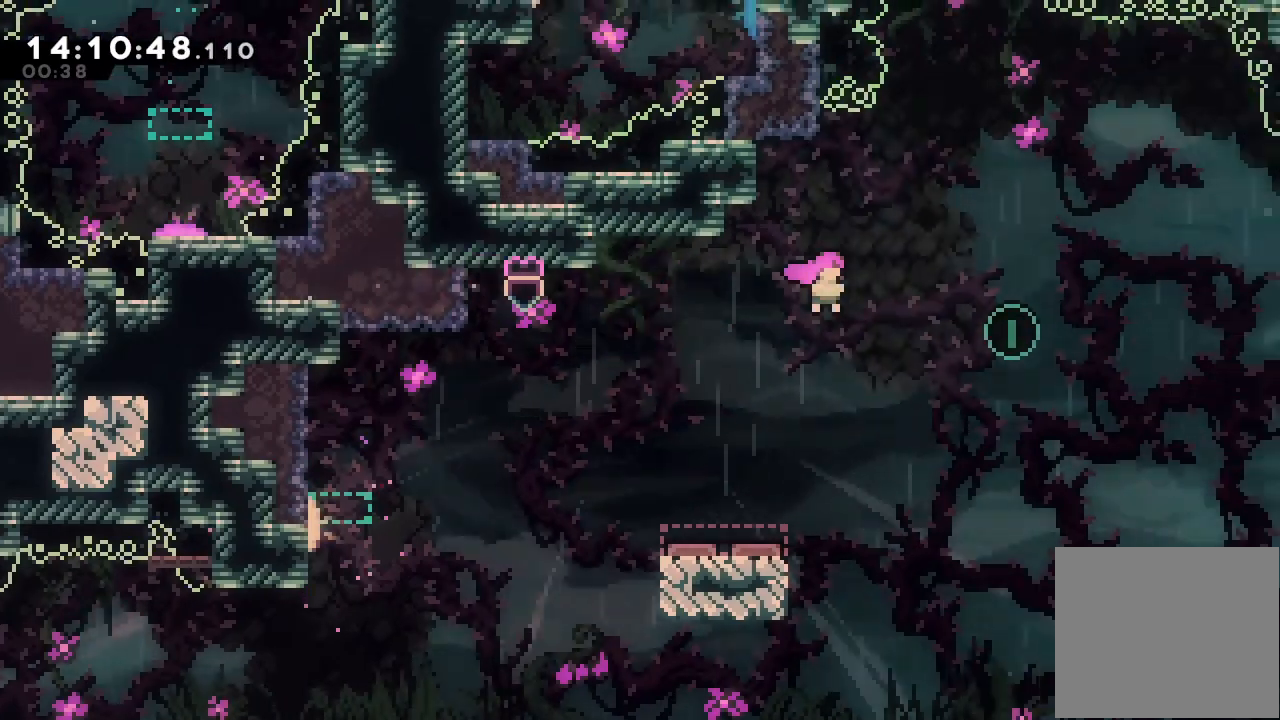
{"keys": ["left"], "events": [[133, "right", "up"], [300, "left", "down"], [300, "up", "down"], [333, "s", "down"], [467, "s", "up"], [500, "up", "up"]]}
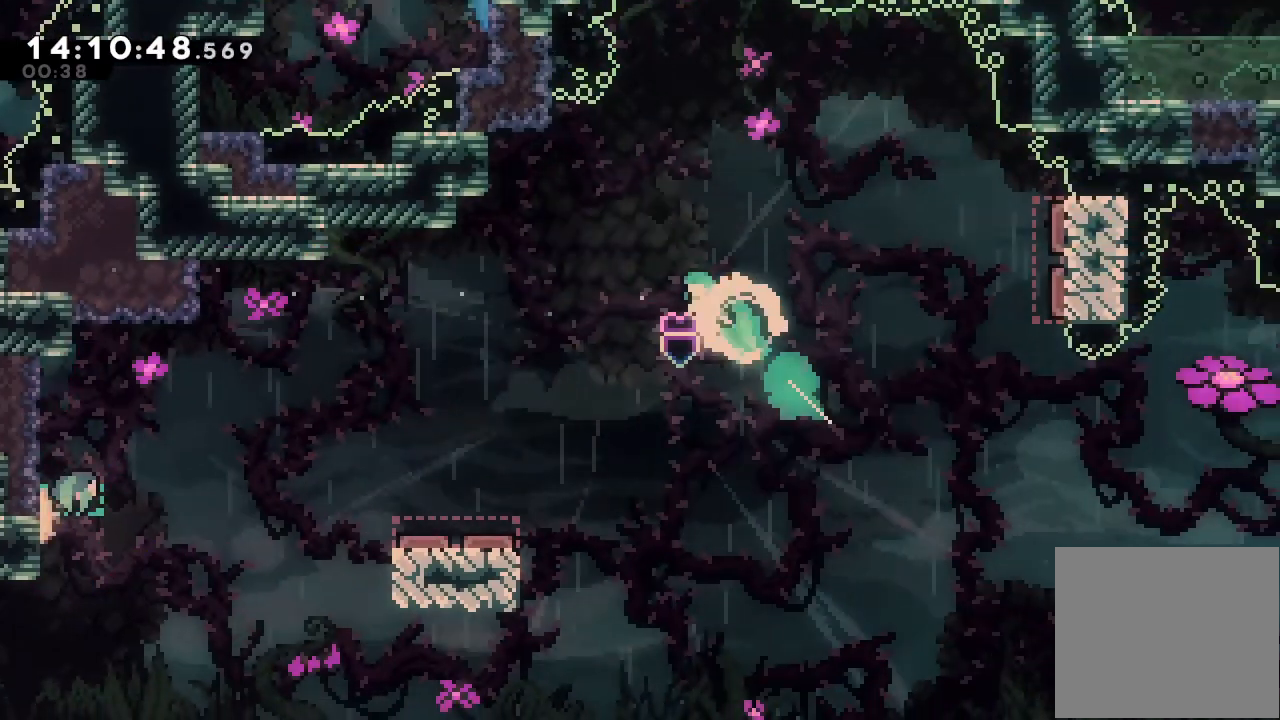
{"keys": ["left"], "events": []}
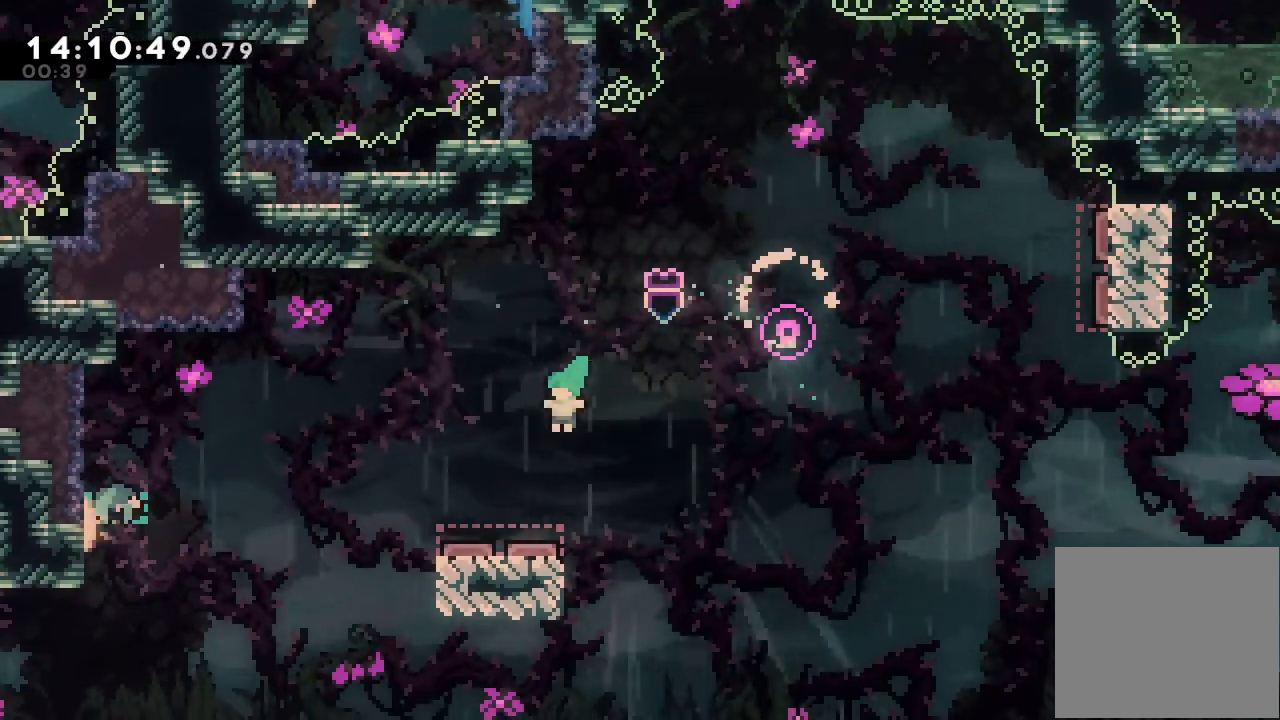
{"keys": ["left"], "events": []}
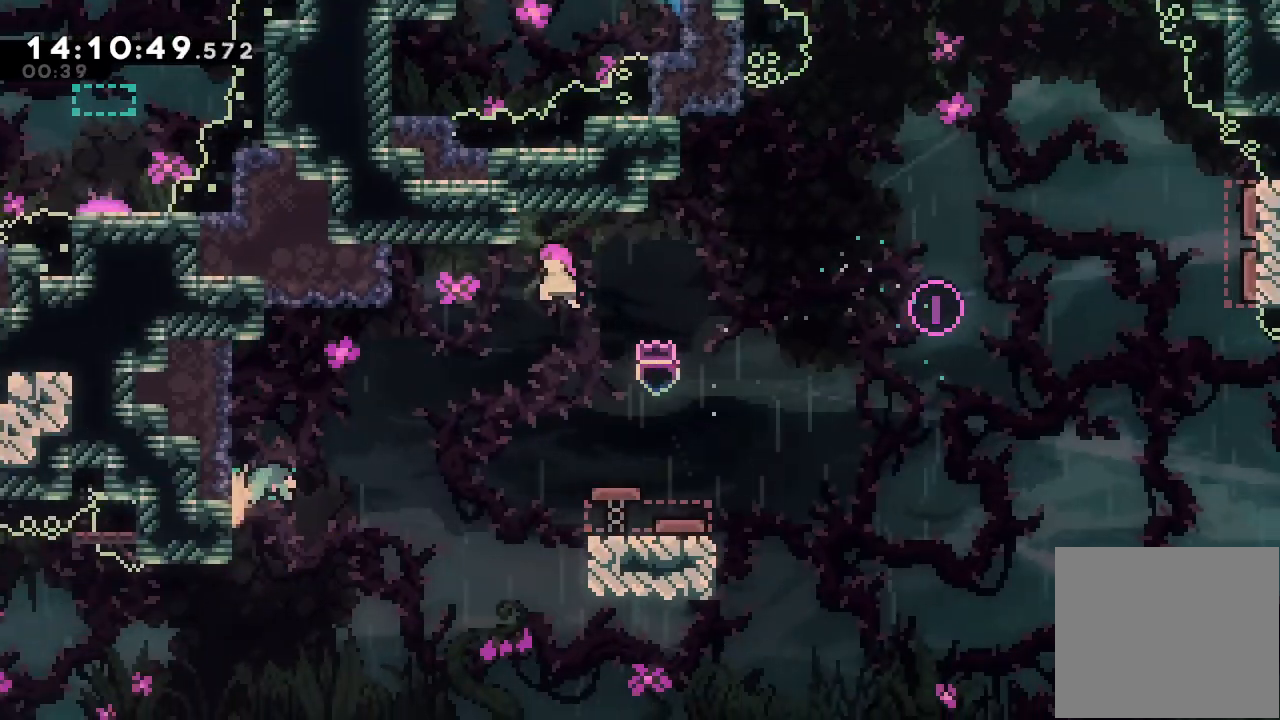
{"keys": ["left"], "events": [[33, "left", "up"], [233, "left", "down"]]}
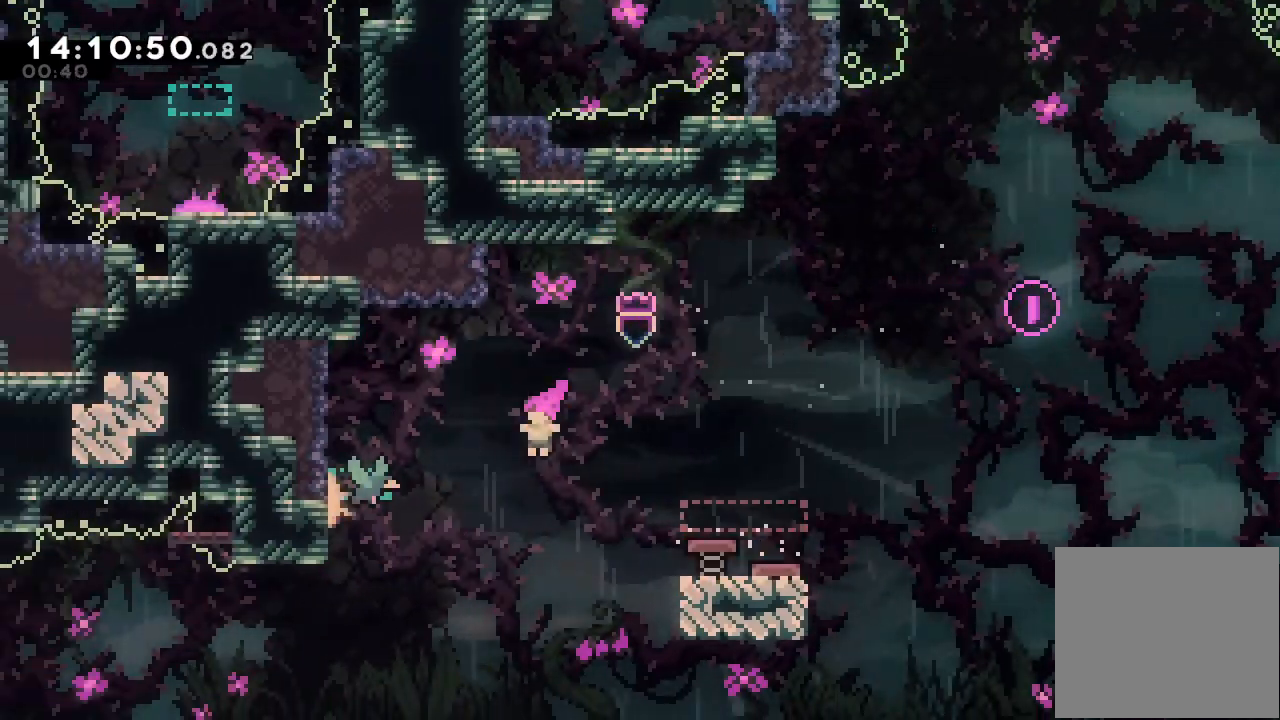
{"keys": ["right"], "events": [[100, "s", "down"], [200, "s", "up"], [267, "left", "up"], [300, "right", "down"]]}
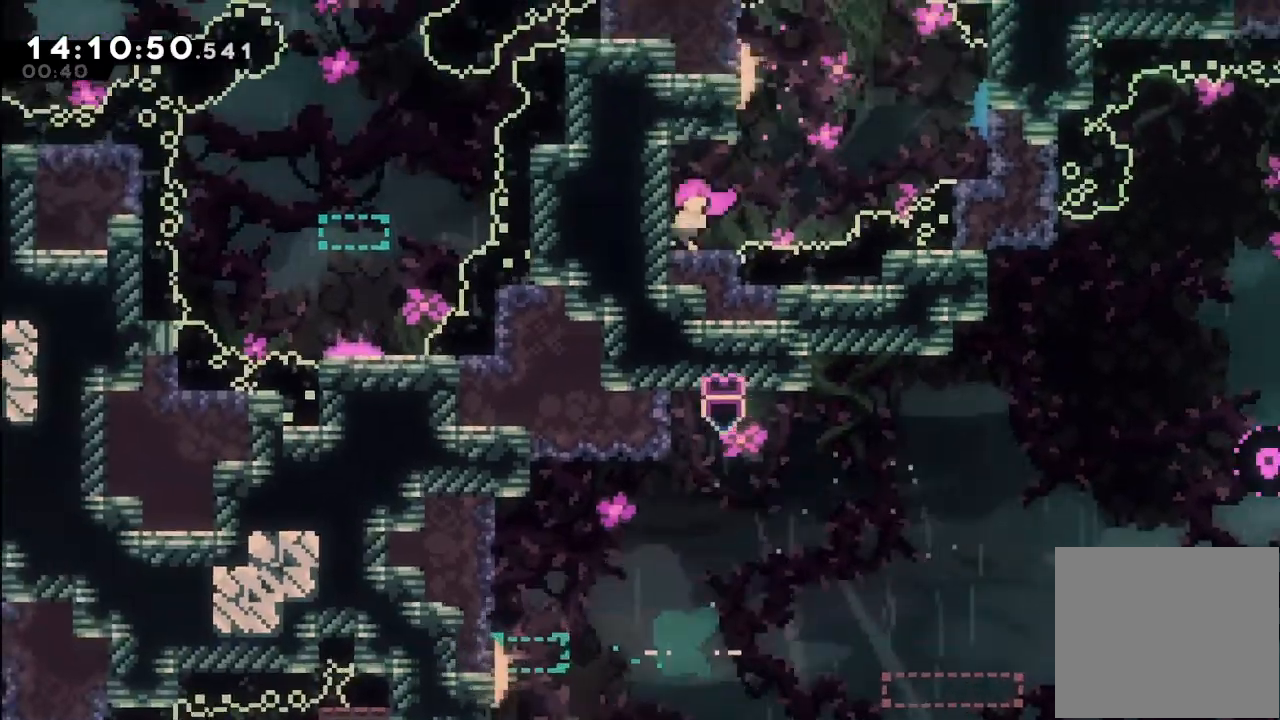
{"keys": ["right"], "events": []}
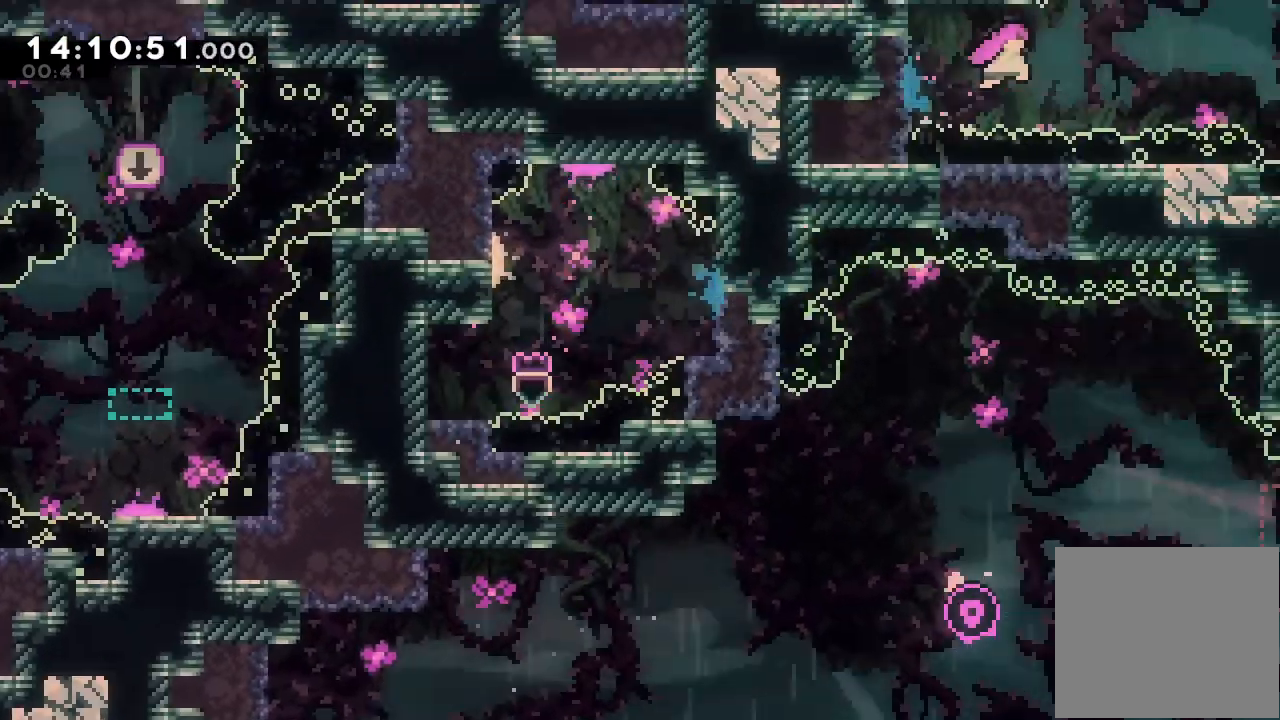
{"keys": ["right"], "events": []}
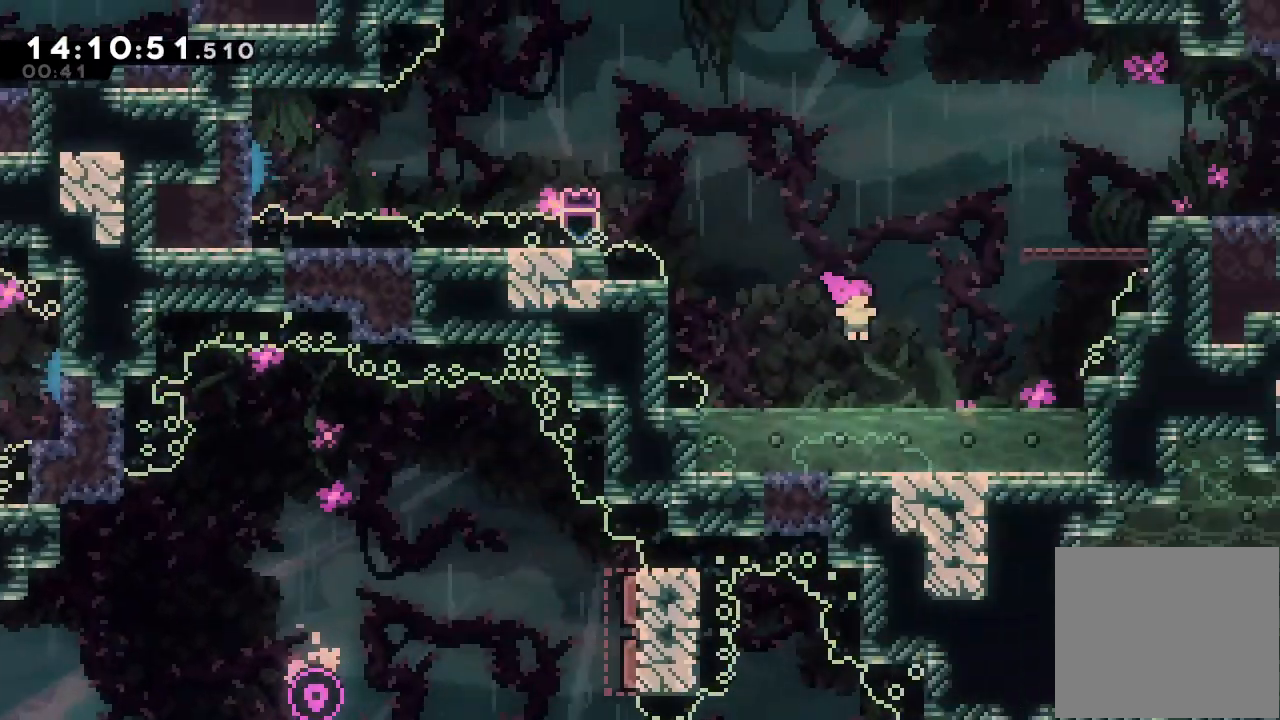
{"keys": ["a", "right", "up"], "events": [[67, "s", "down"], [67, "up", "down"], [267, "s", "up"], [433, "a", "down"]]}
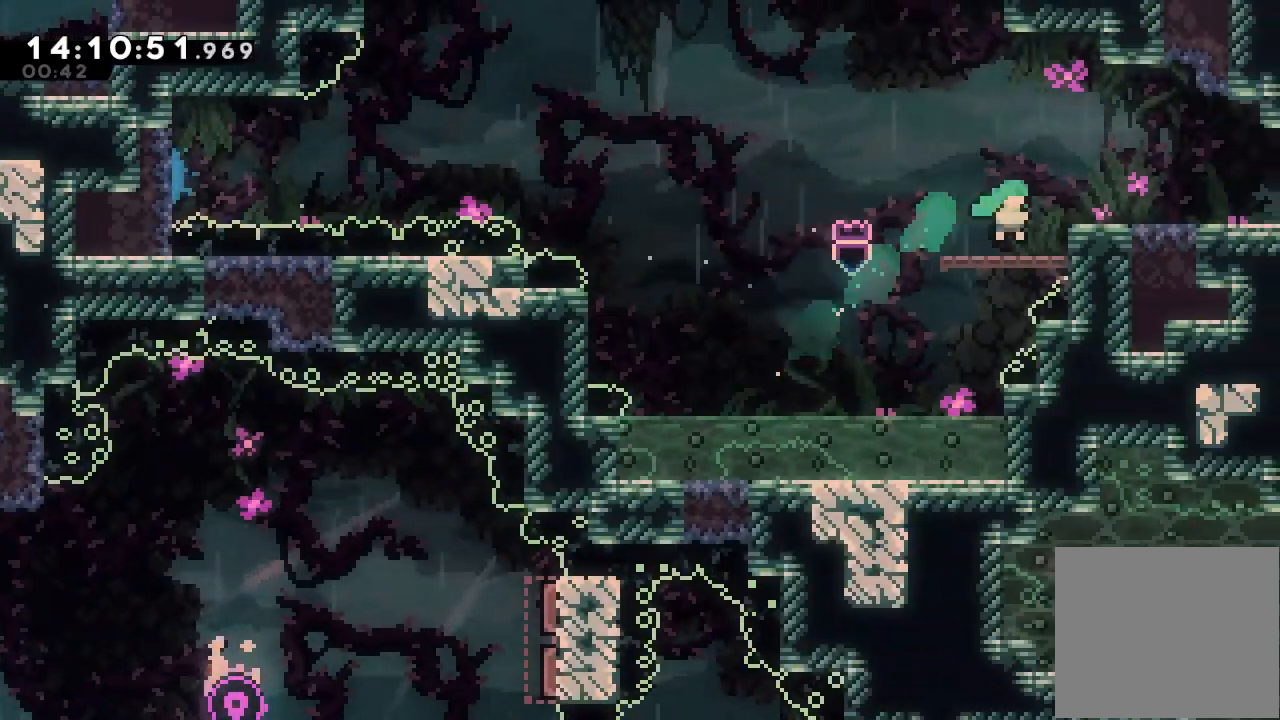
{"keys": ["a", "right"], "events": [[33, "up", "up"], [100, "d", "down"], [500, "d", "up"]]}
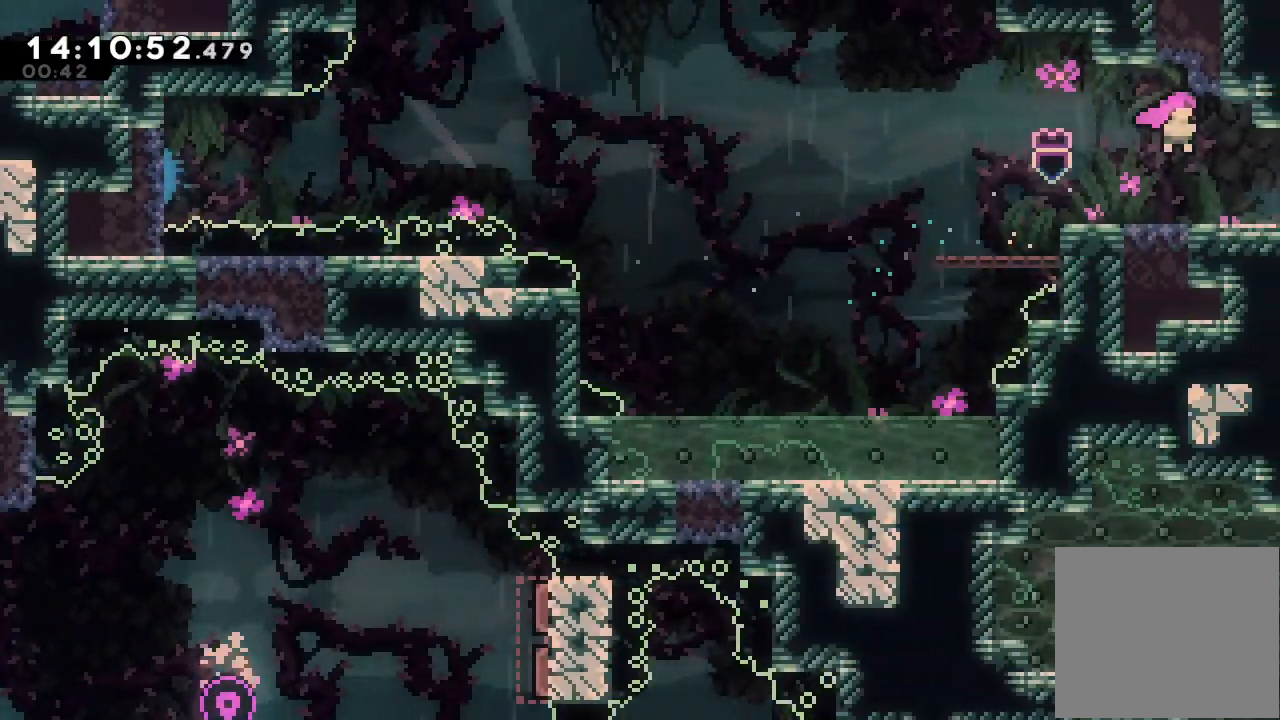
{"keys": ["right"], "events": [[133, "a", "up"]]}
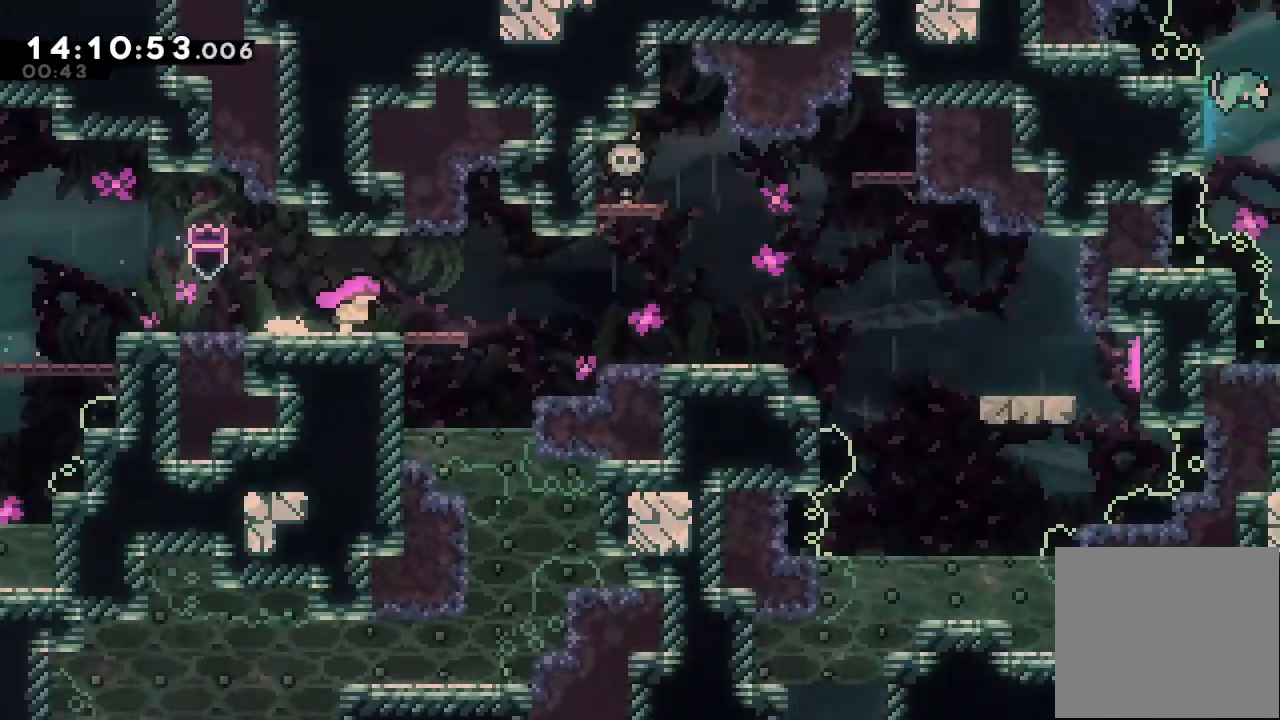
{"keys": ["right"], "events": []}
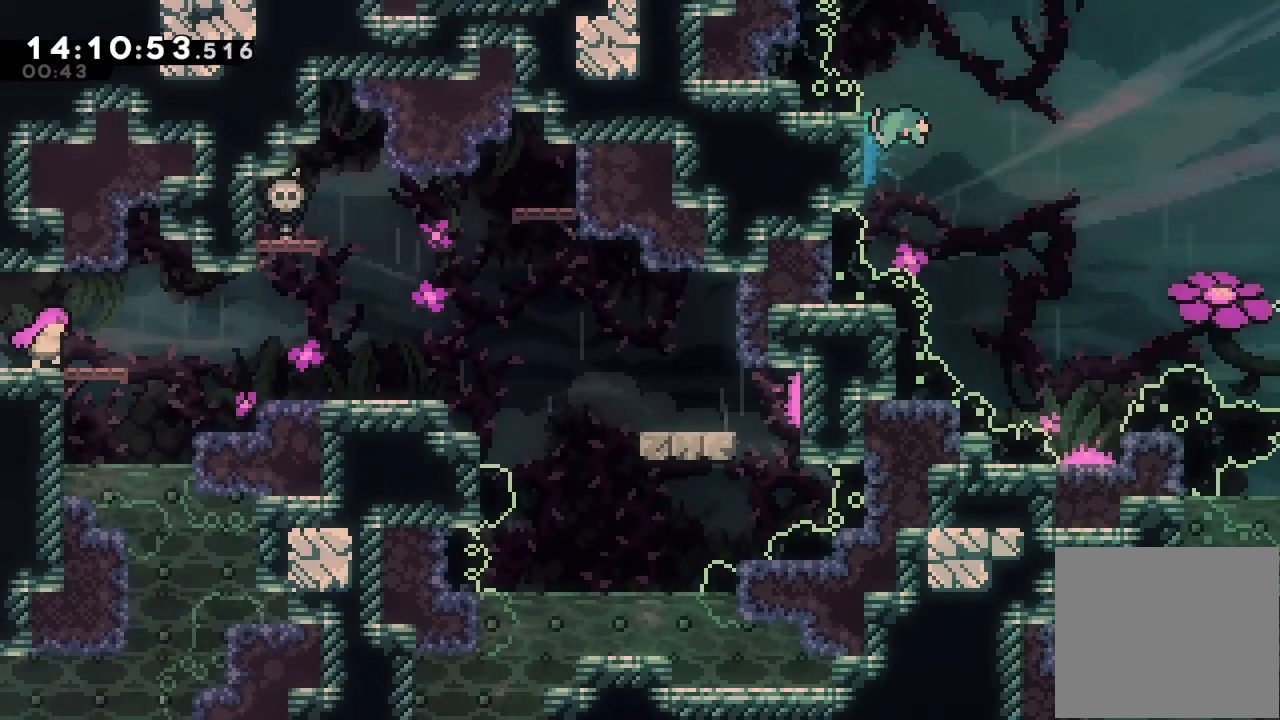
{"keys": ["right"], "events": [[100, "d", "down"], [200, "d", "up"]]}
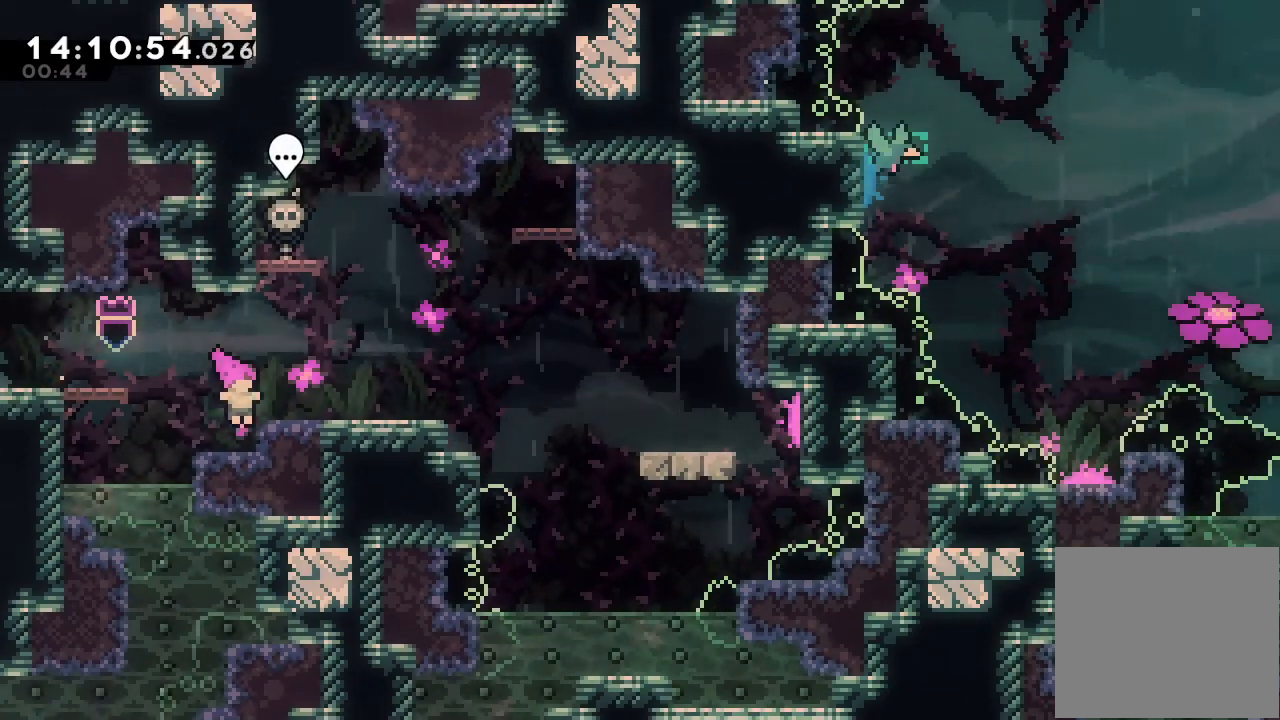
{"keys": ["right"], "events": [[133, "right", "up"], [433, "d", "down"], [433, "right", "down"], [500, "d", "up"]]}
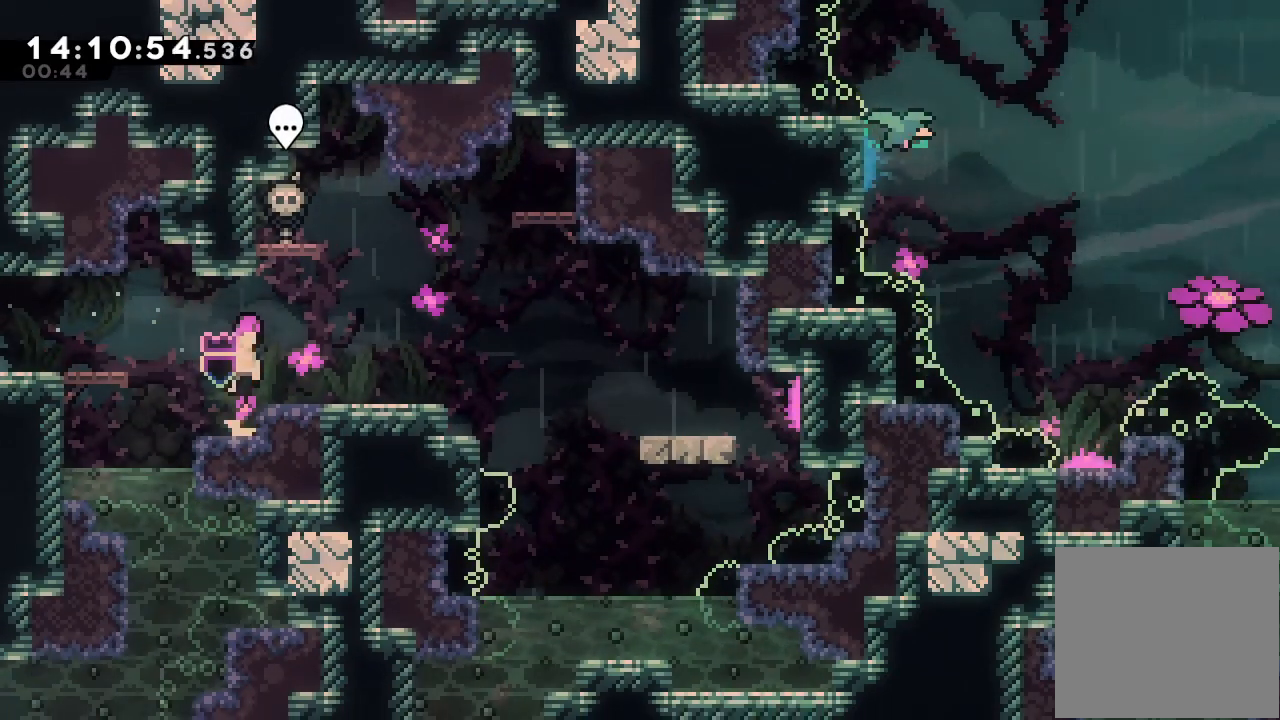
{"keys": ["d", "right"], "events": [[400, "d", "down"]]}
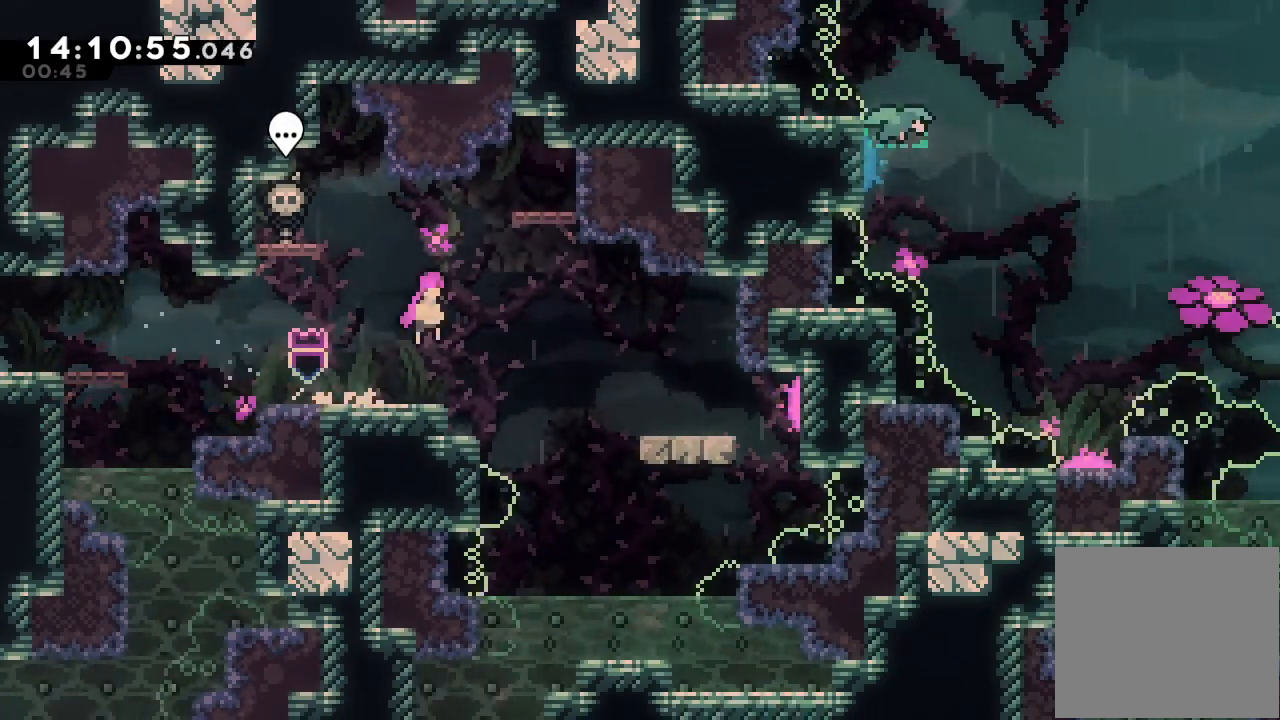
{"keys": ["down", "right", "s"], "events": [[367, "d", "up"], [467, "down", "down"], [467, "s", "down"]]}
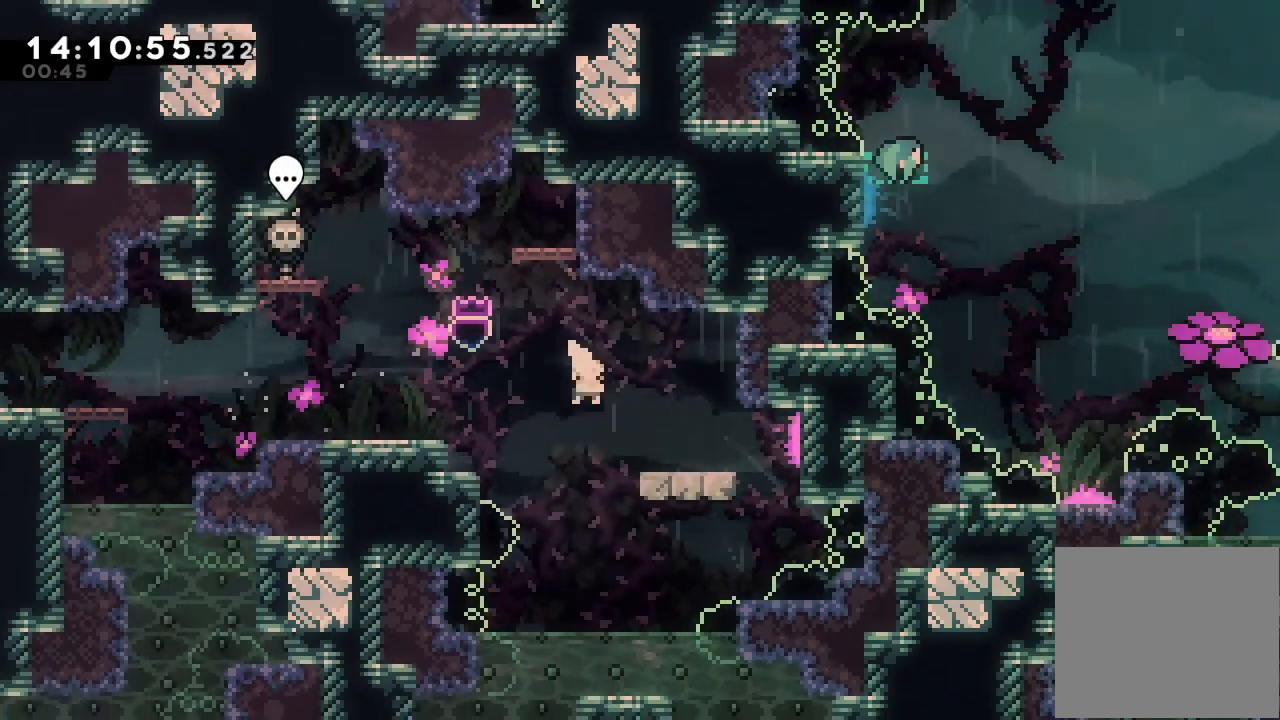
{"keys": ["d"], "events": [[100, "s", "up"], [133, "down", "up"], [200, "d", "down"], [433, "right", "up"]]}
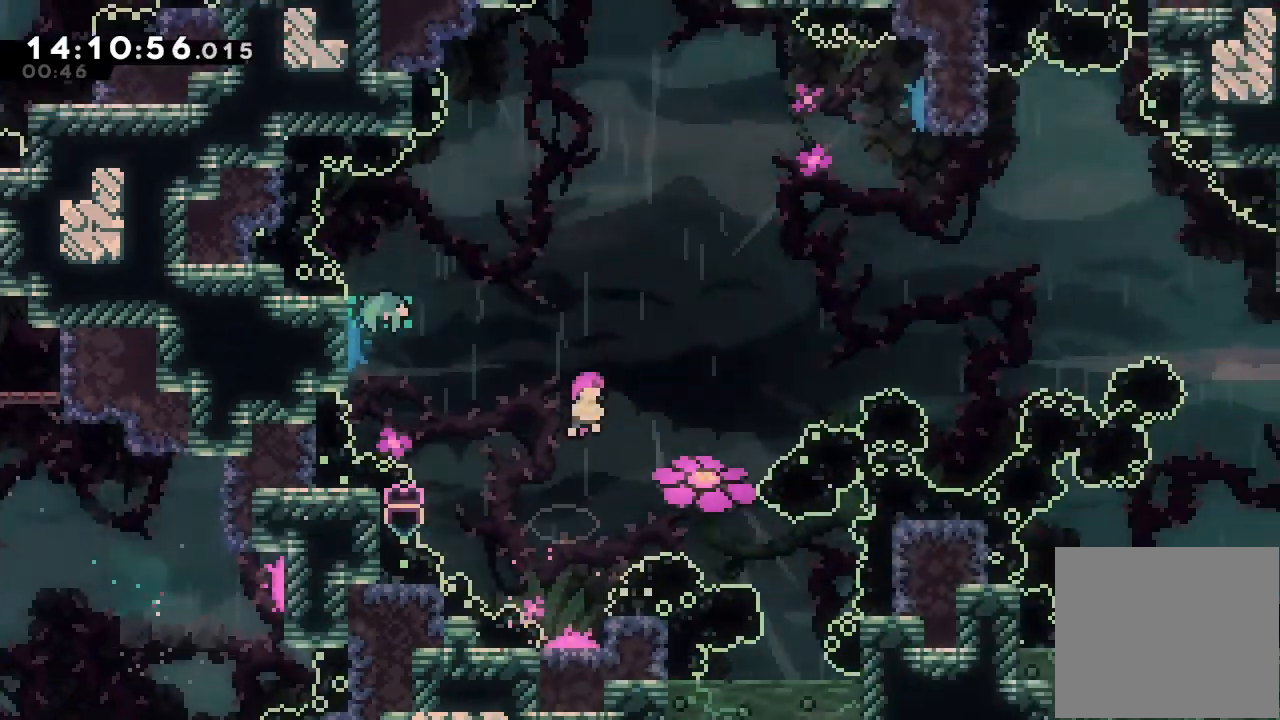
{"keys": ["left", "s", "up"], "events": [[200, "d", "up"], [300, "left", "down"], [300, "up", "down"], [367, "s", "down"]]}
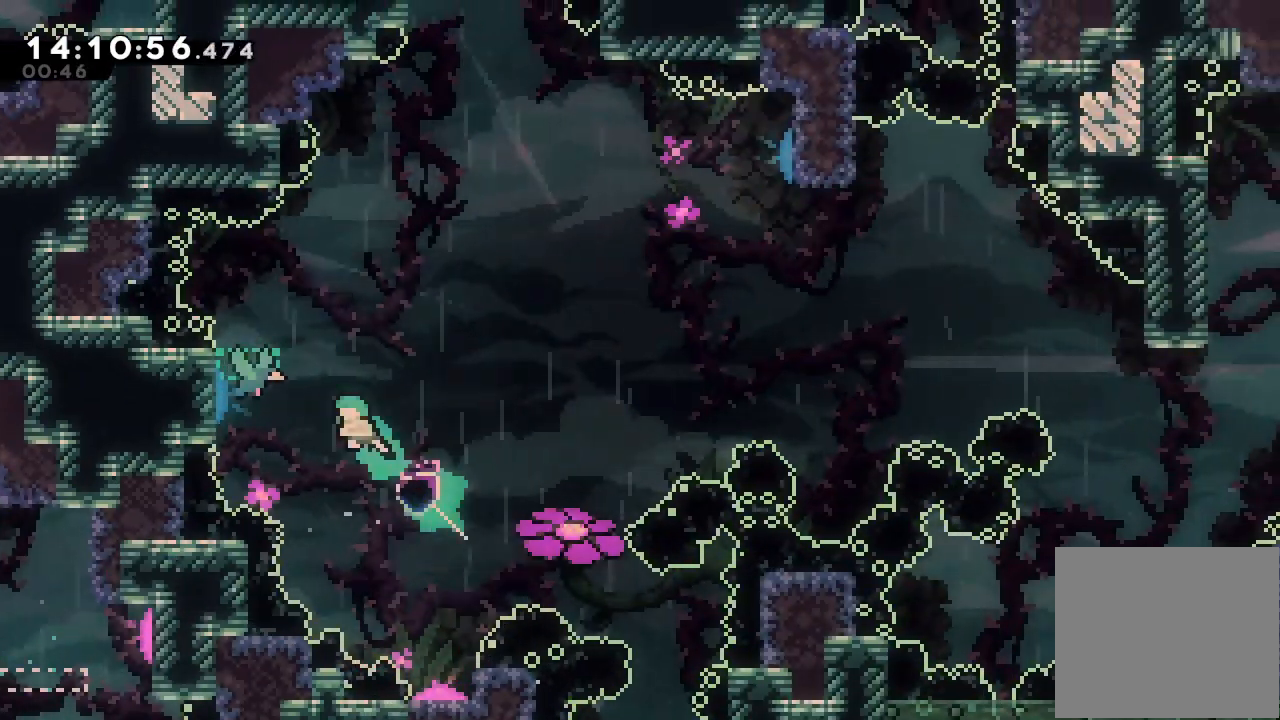
{"keys": ["right"], "events": [[33, "s", "up"], [133, "left", "up"], [133, "right", "down"], [133, "up", "up"]]}
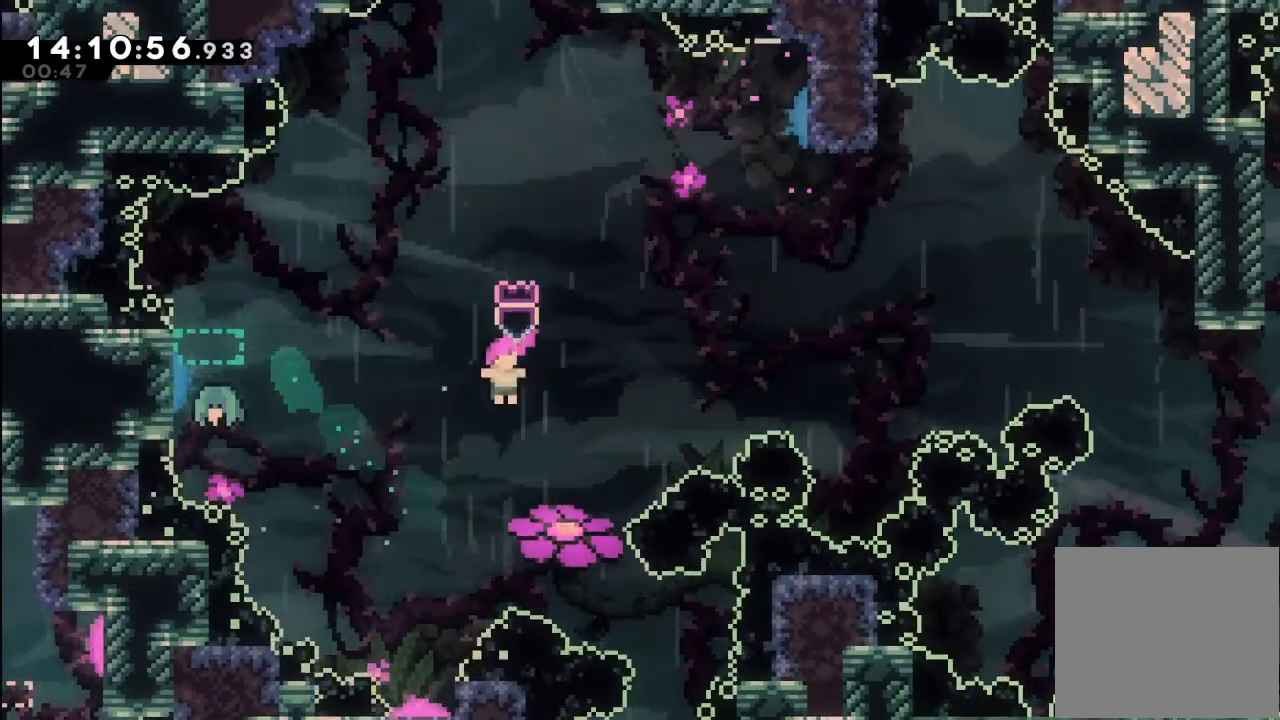
{"keys": ["right"], "events": []}
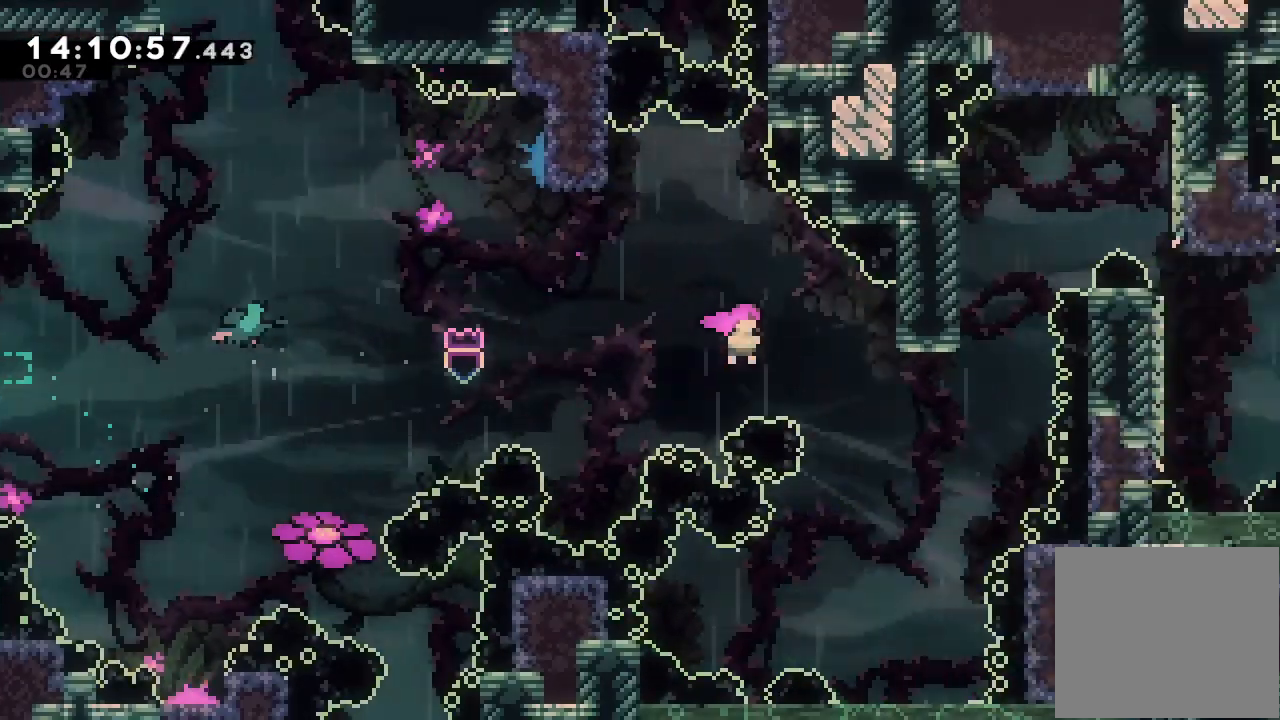
{"keys": ["up"], "events": [[233, "right", "up"], [300, "s", "down"], [300, "up", "down"], [500, "s", "up"]]}
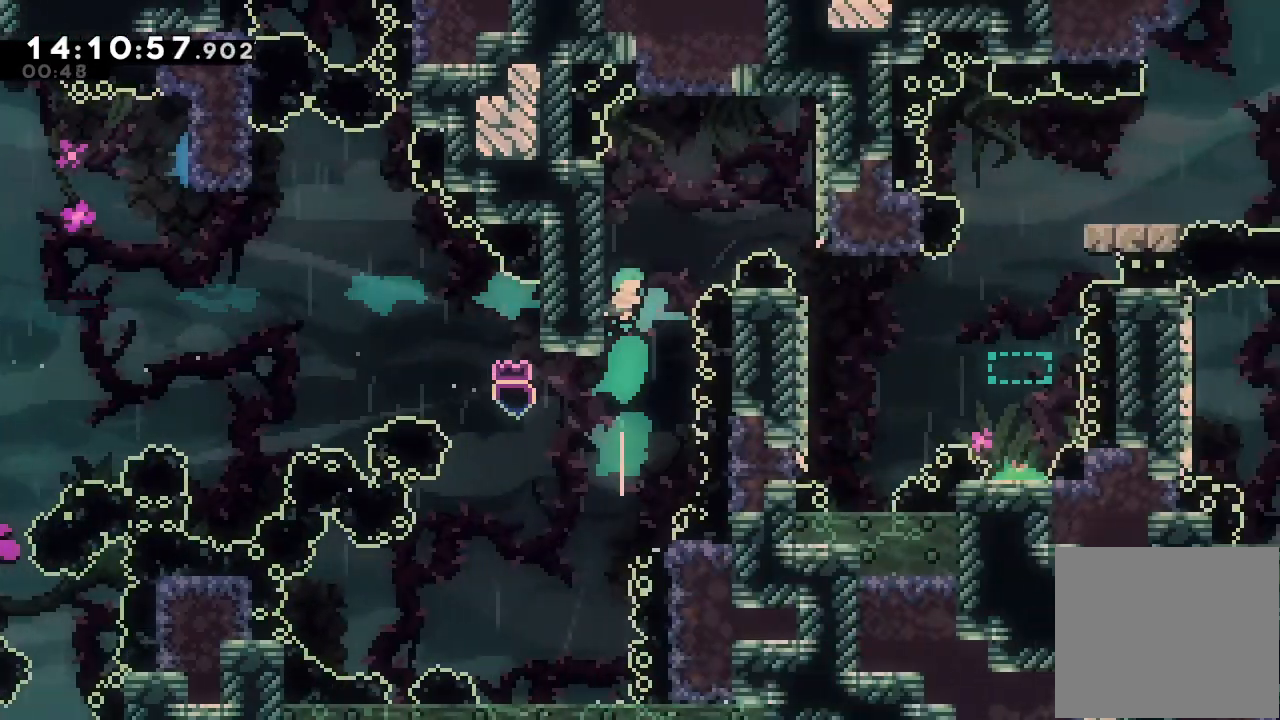
{"keys": ["a", "d", "right", "up"], "events": [[33, "a", "down"], [33, "left", "down"], [267, "left", "up"], [467, "d", "down"], [467, "right", "down"]]}
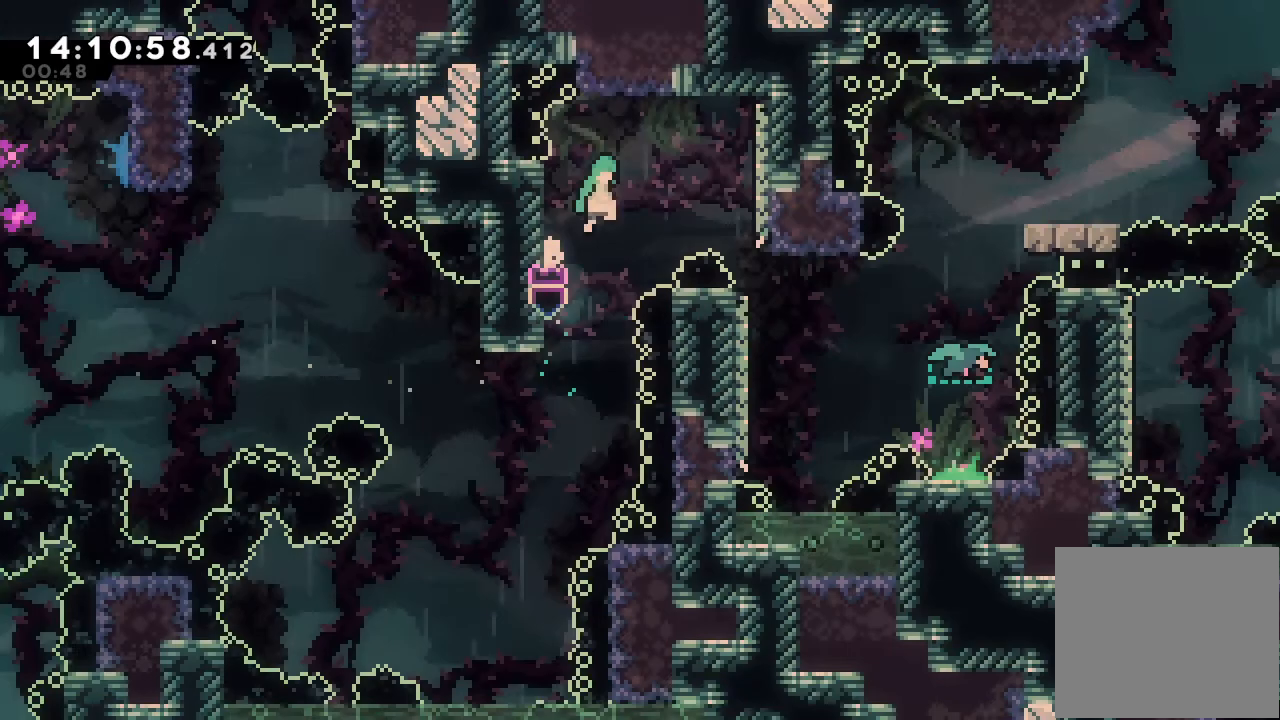
{"keys": ["a", "d", "right", "up"], "events": []}
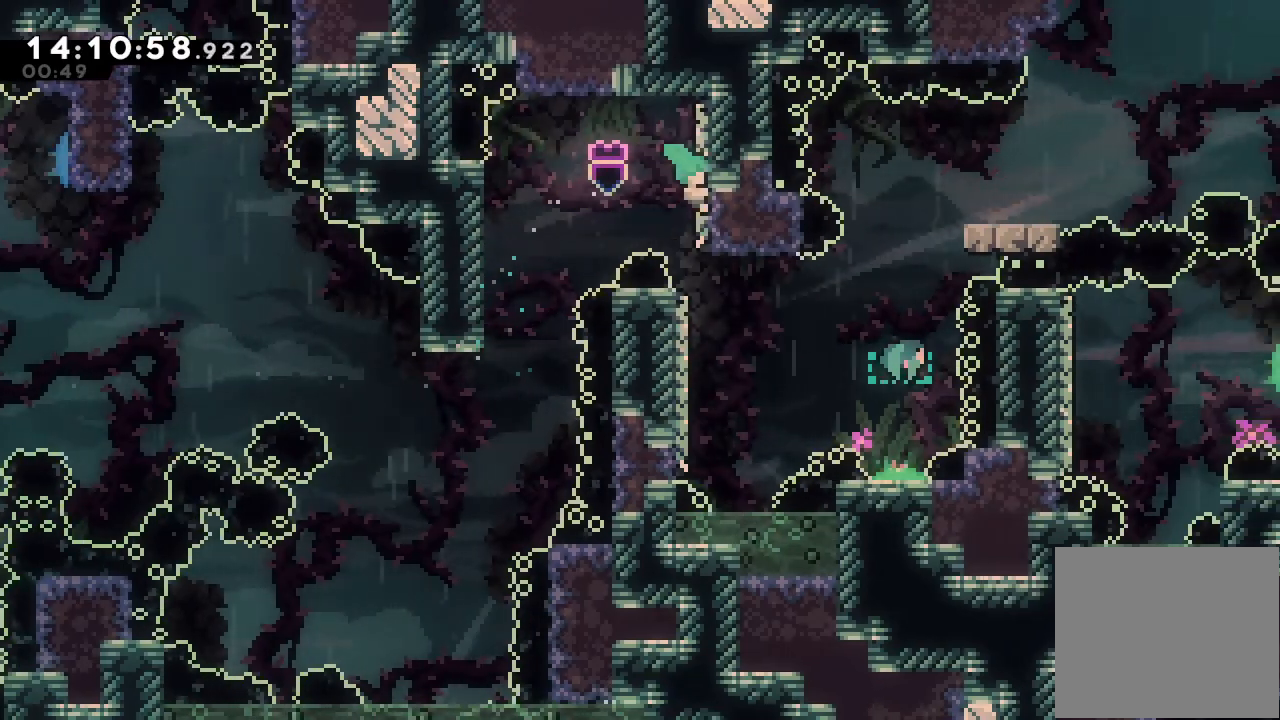
{"keys": ["d", "right"], "events": [[33, "right", "up"], [33, "up", "up"], [67, "a", "up"], [100, "d", "up"], [400, "d", "down"], [400, "right", "down"]]}
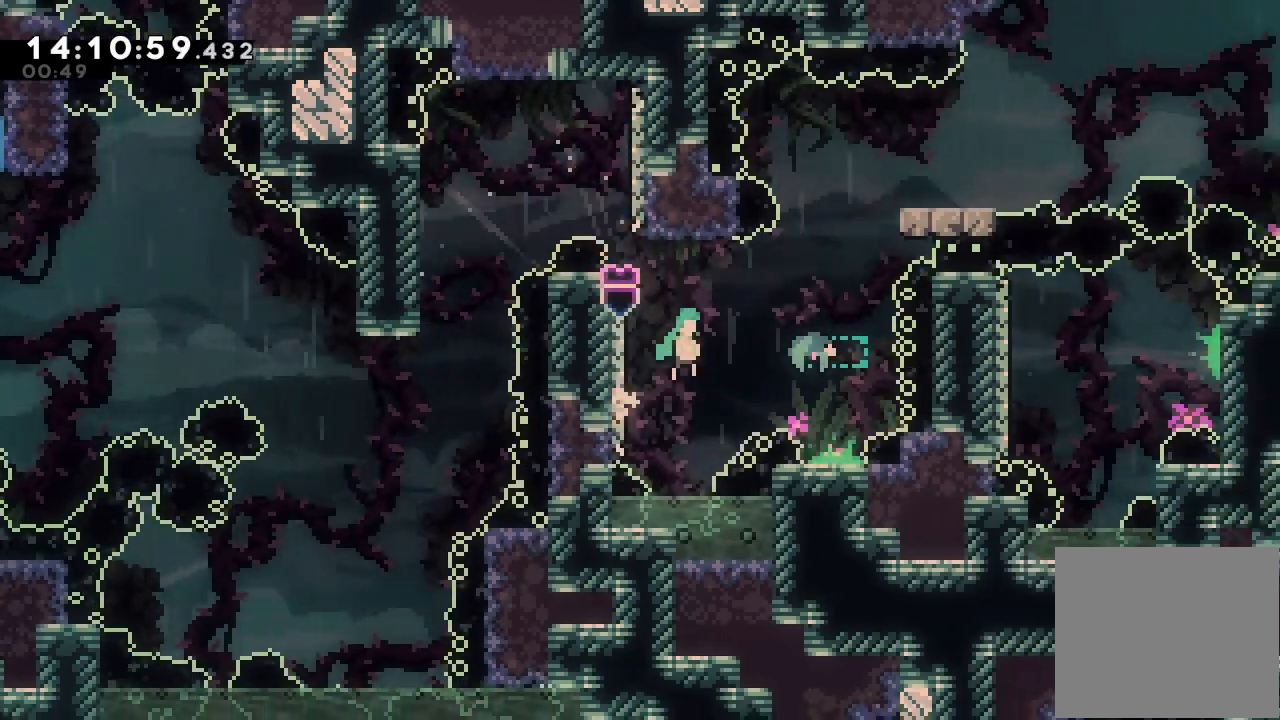
{"keys": ["right"], "events": [[233, "d", "up"]]}
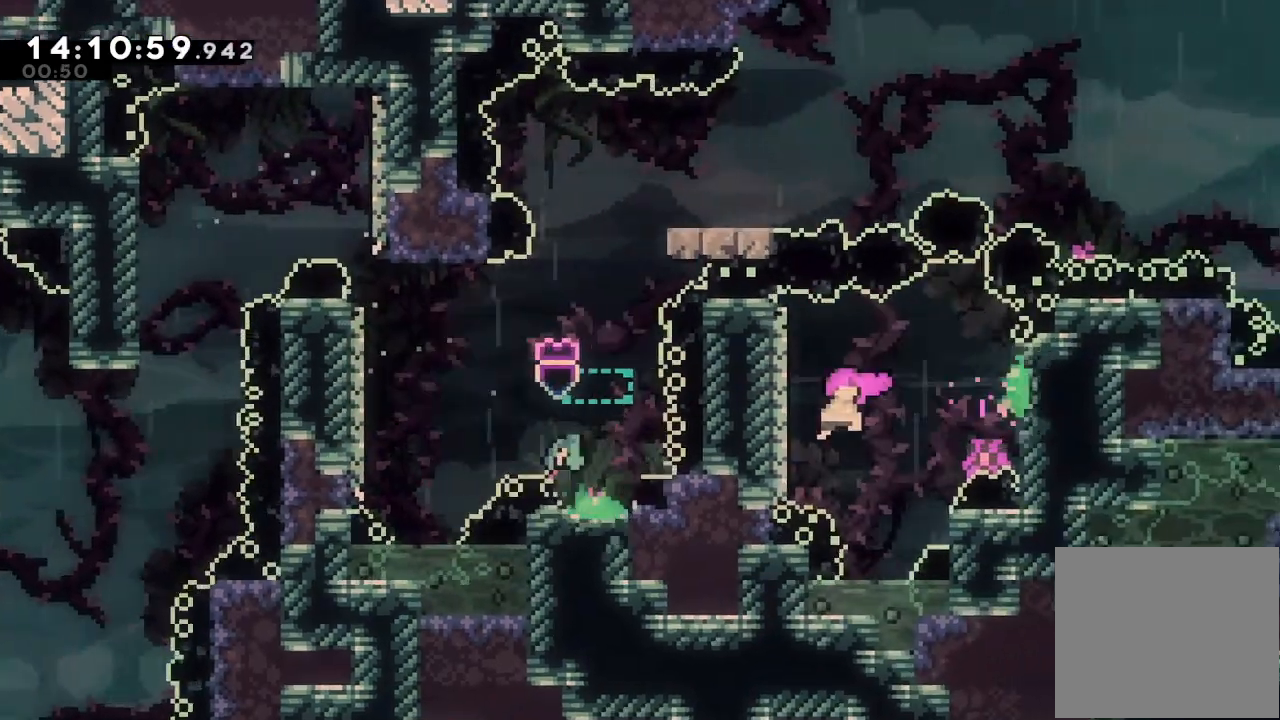
{"keys": ["right"], "events": []}
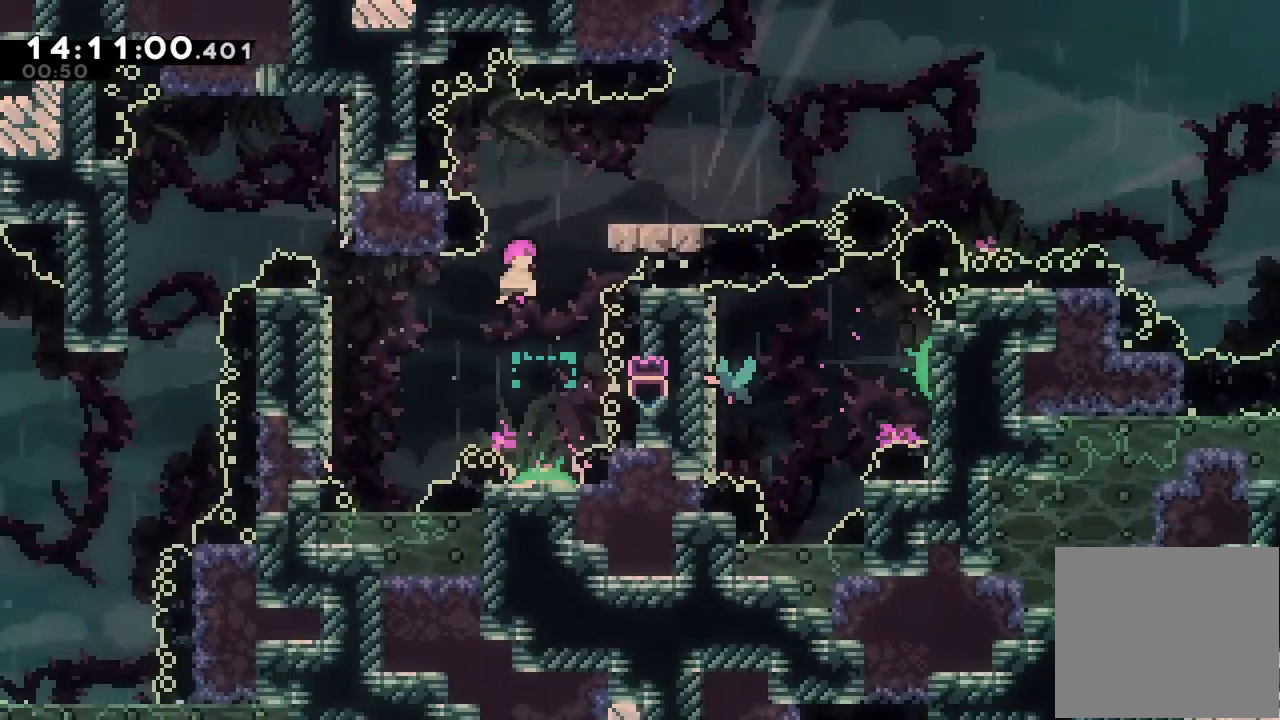
{"keys": ["right"], "events": [[367, "down", "down"], [367, "s", "down"], [467, "down", "up"], [467, "s", "up"]]}
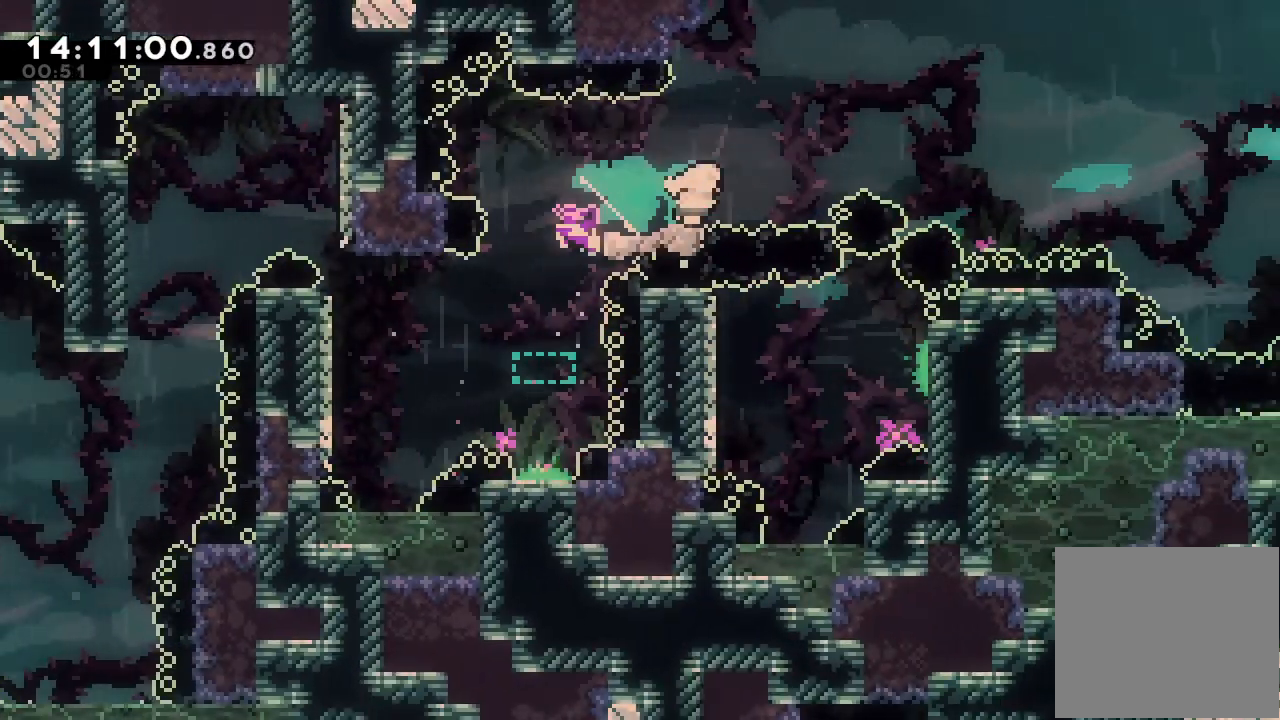
{"keys": ["right"], "events": [[67, "d", "down"], [500, "d", "up"]]}
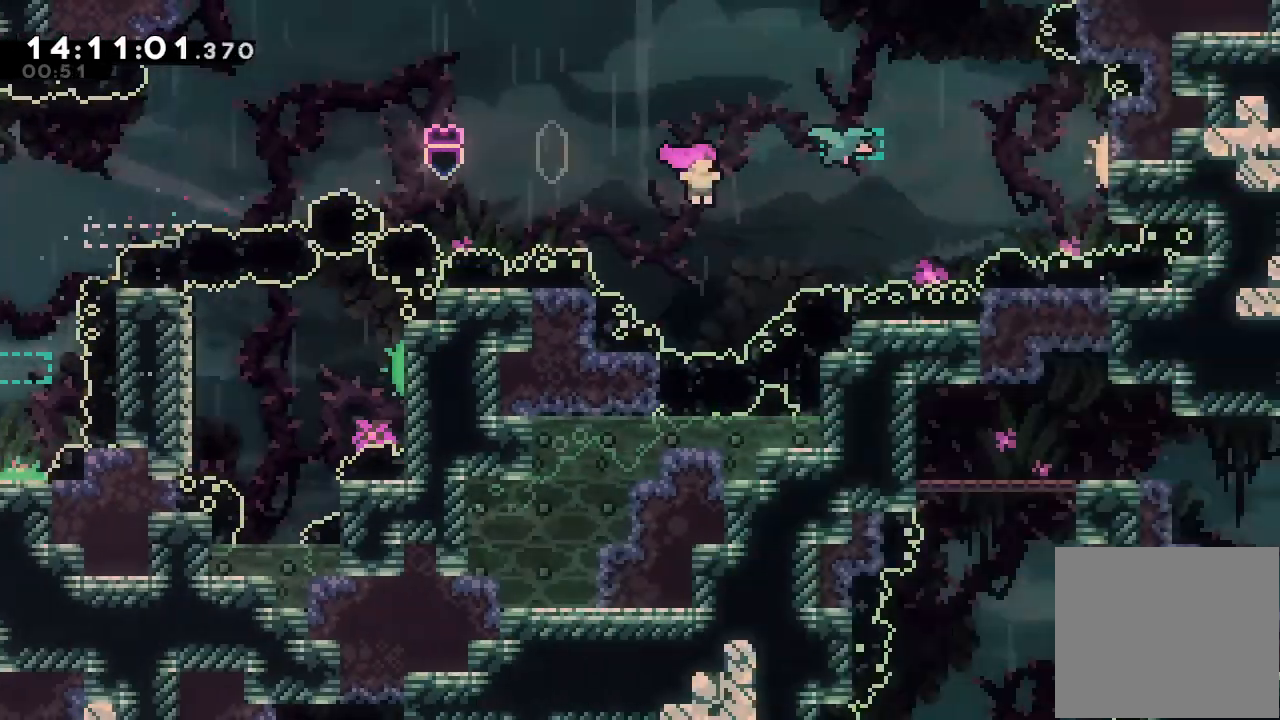
{"keys": ["right"], "events": [[100, "s", "down"], [100, "up", "down"], [267, "s", "up"], [267, "up", "up"], [367, "right", "up"], [467, "right", "down"]]}